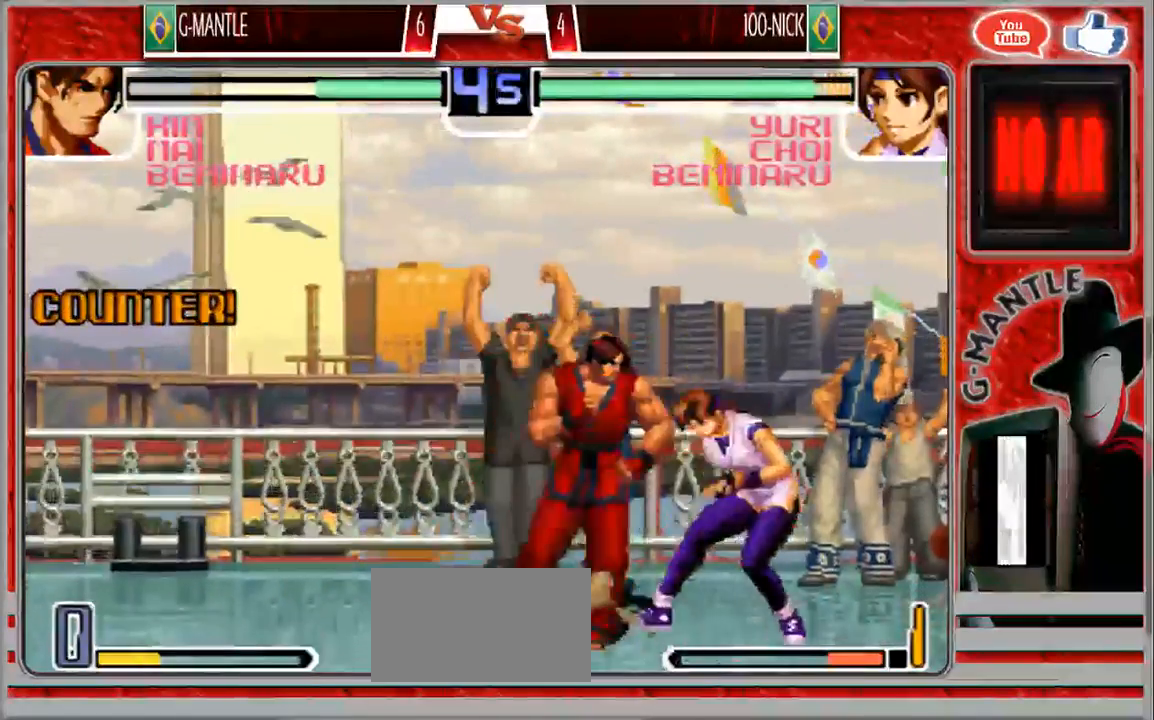
Gameplay with a controller (arcade stick); each line is a JSON object with the inputs held at the frame after it (dt_ms = milliseconds from this image to that frame). "events" lists button and stick changes between this image and that frame as [ms after this image, input, new state], when the widget could be followed in between. Not read: A L3 R3 other_buttons.
{"dt_ms": 500, "buttons": [], "left_stick": "center"}
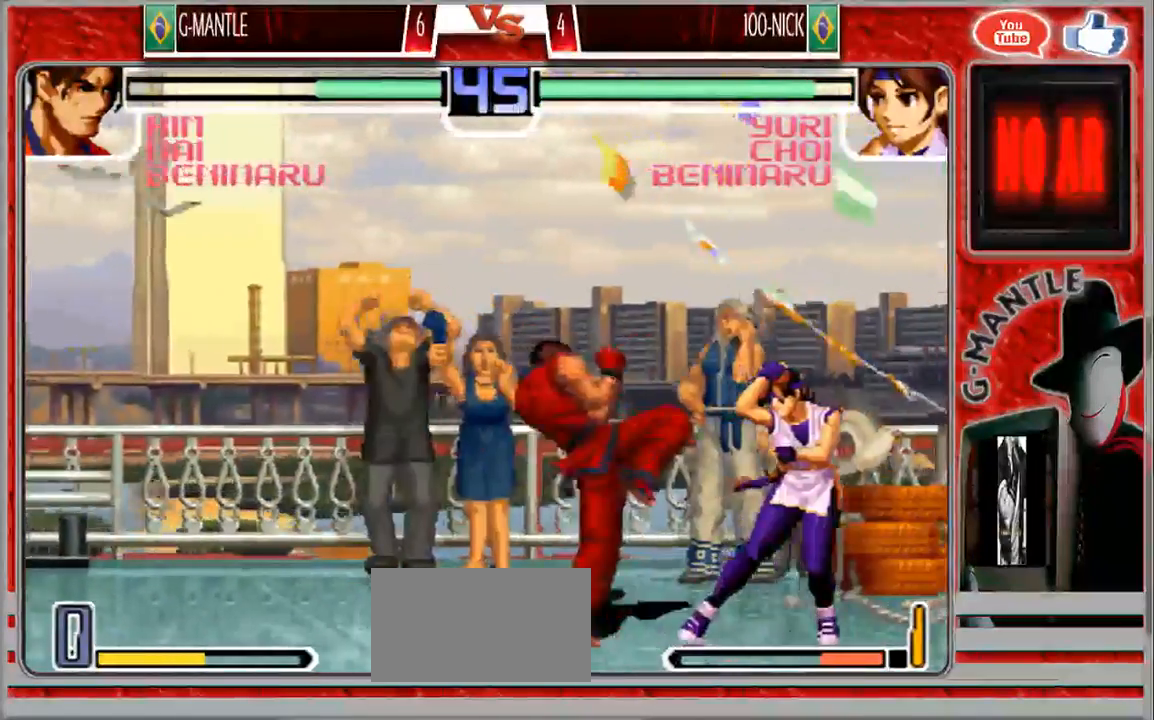
{"dt_ms": 500, "buttons": [], "left_stick": "center", "events": []}
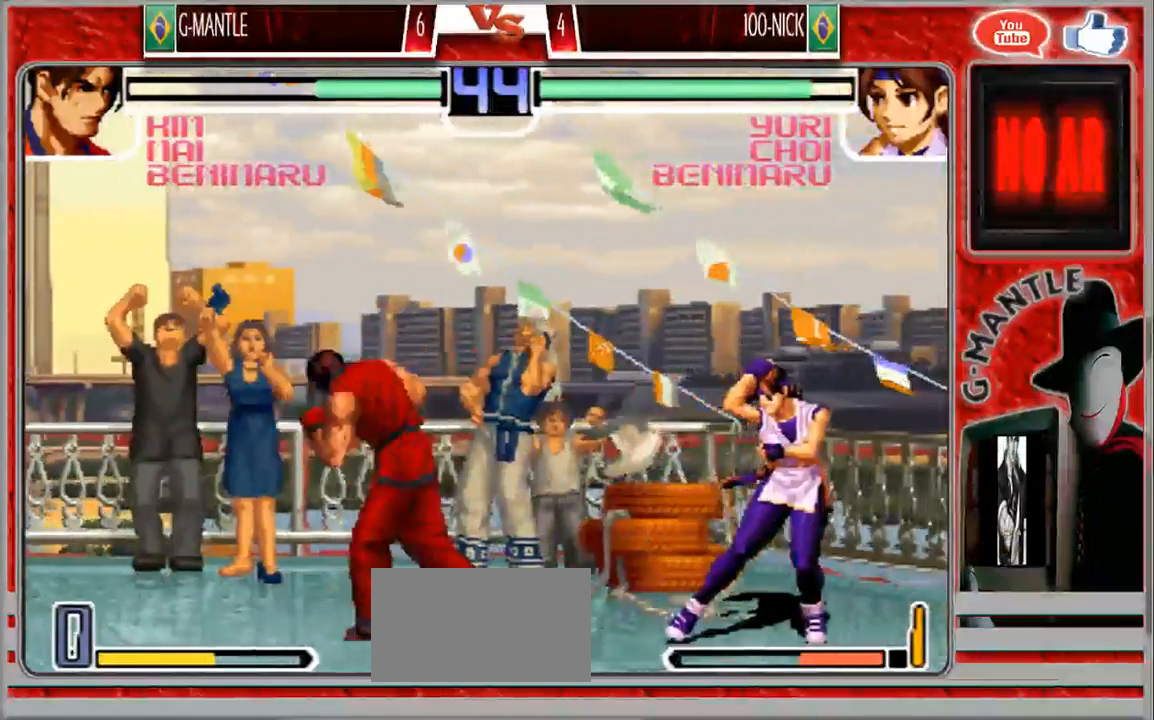
{"dt_ms": 500, "buttons": [], "left_stick": "down-left", "events": [[100, "left_stick", "down-left"]]}
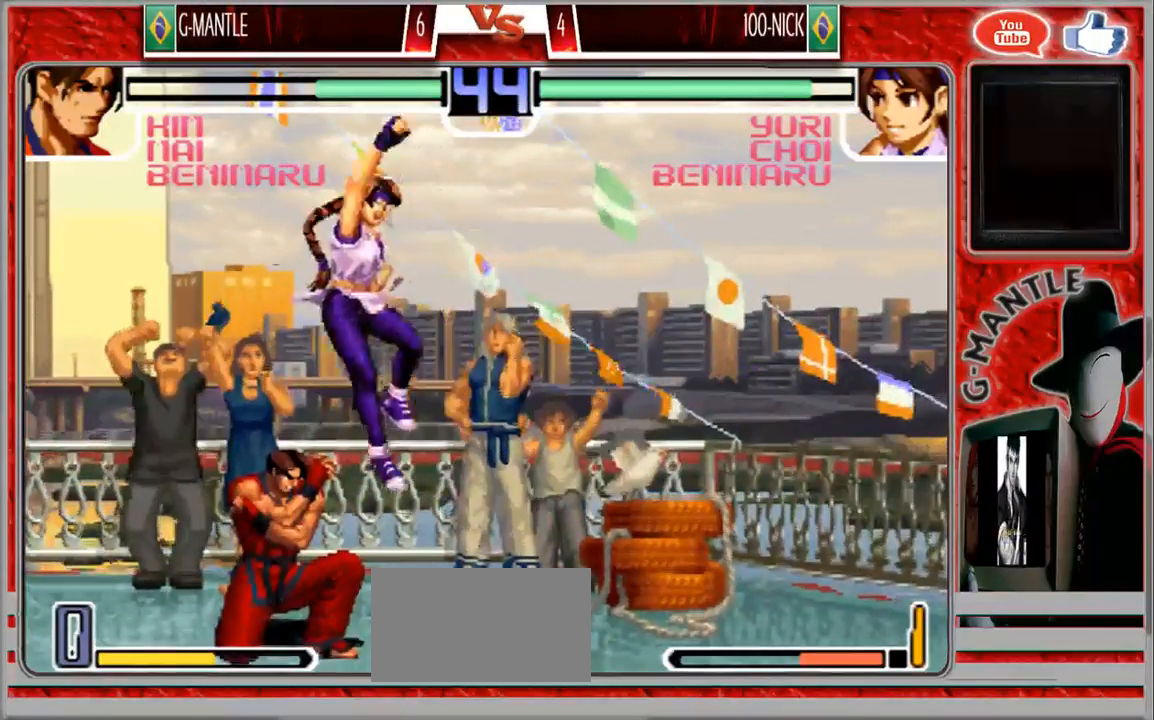
{"dt_ms": 500, "buttons": [], "left_stick": "right", "events": [[167, "left_stick", "center"], [300, "left_stick", "down"], [467, "left_stick", "right"]]}
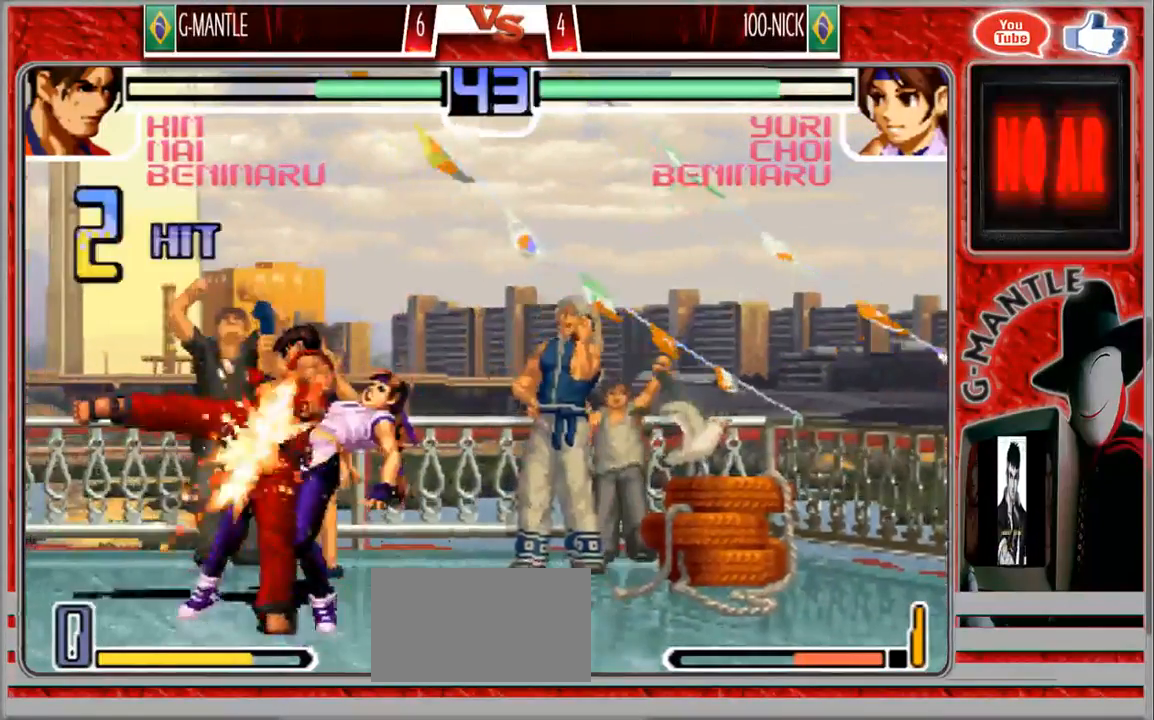
{"dt_ms": 500, "buttons": [], "left_stick": "up-left", "events": [[50, "left_stick", "center"], [200, "left_stick", "up-left"]]}
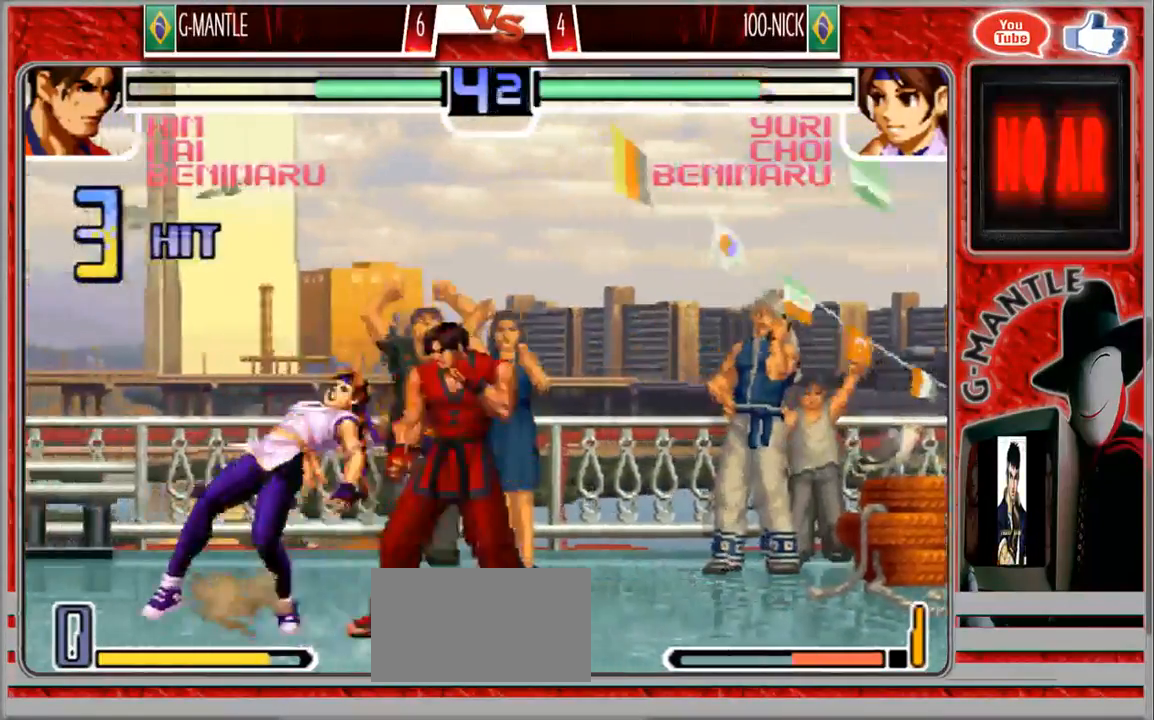
{"dt_ms": 500, "buttons": [], "left_stick": "center", "events": [[67, "left_stick", "center"], [150, "left_stick", "down"], [483, "left_stick", "center"]]}
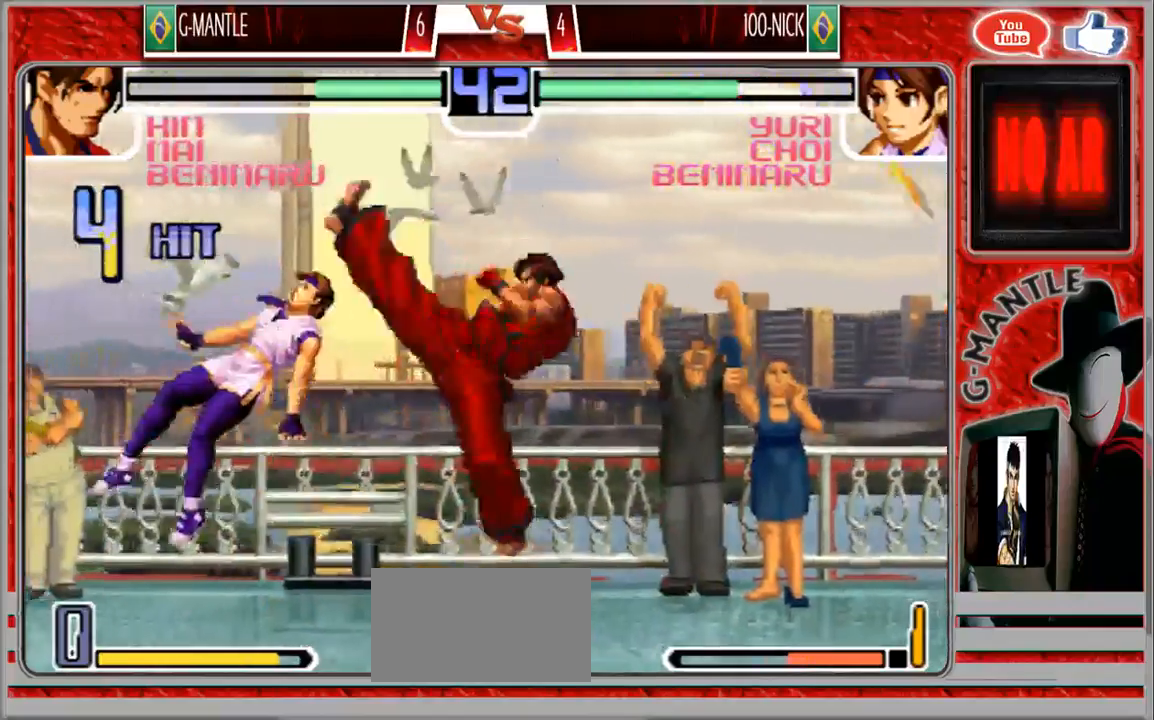
{"dt_ms": 500, "buttons": [], "left_stick": "center", "events": []}
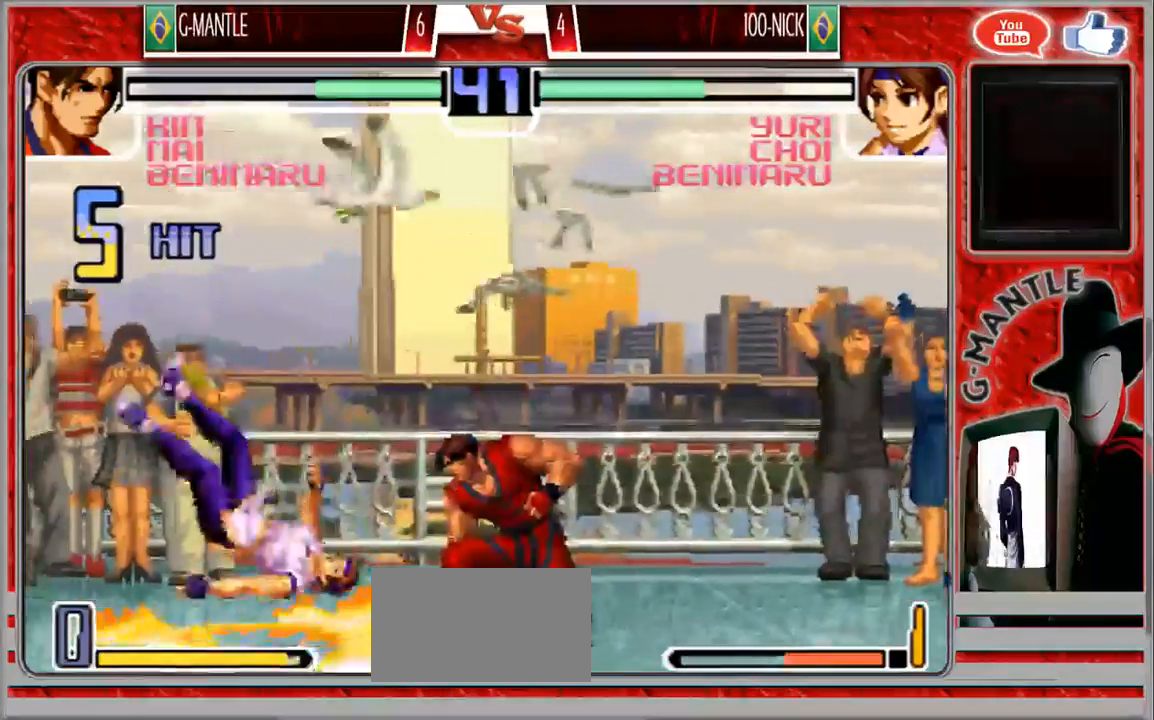
{"dt_ms": 500, "buttons": [], "left_stick": "up-left", "events": [[200, "left_stick", "up-left"]]}
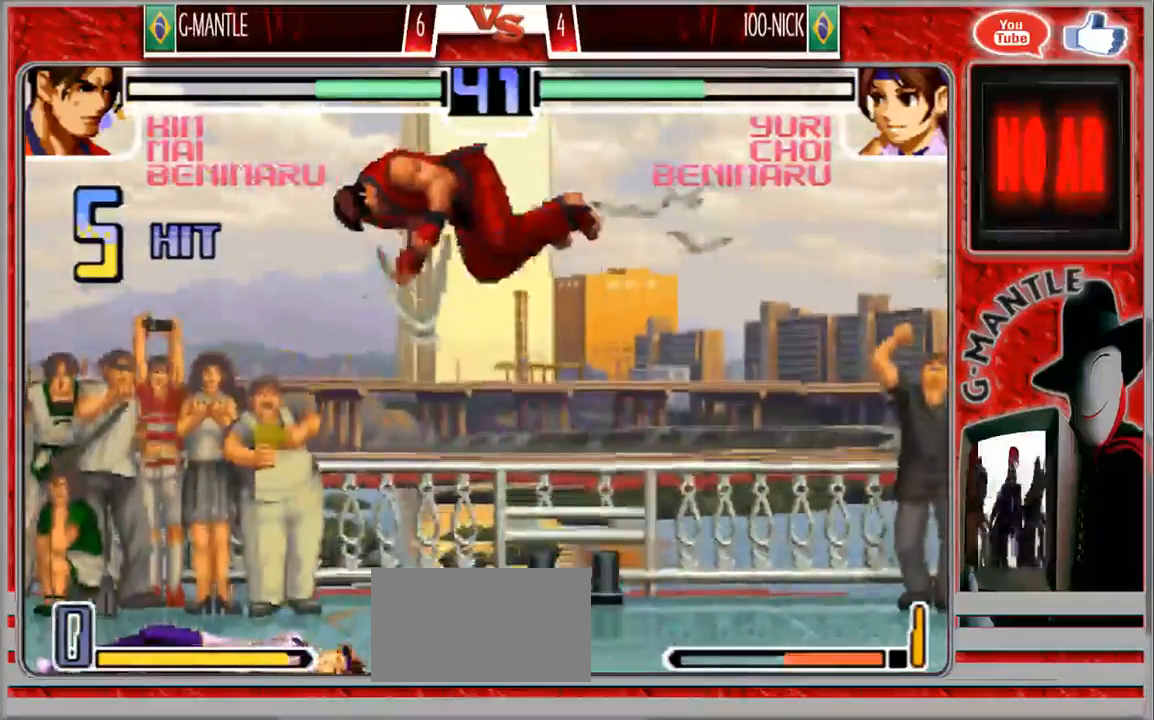
{"dt_ms": 500, "buttons": [], "left_stick": "center", "events": [[83, "left_stick", "down-right"], [233, "left_stick", "center"]]}
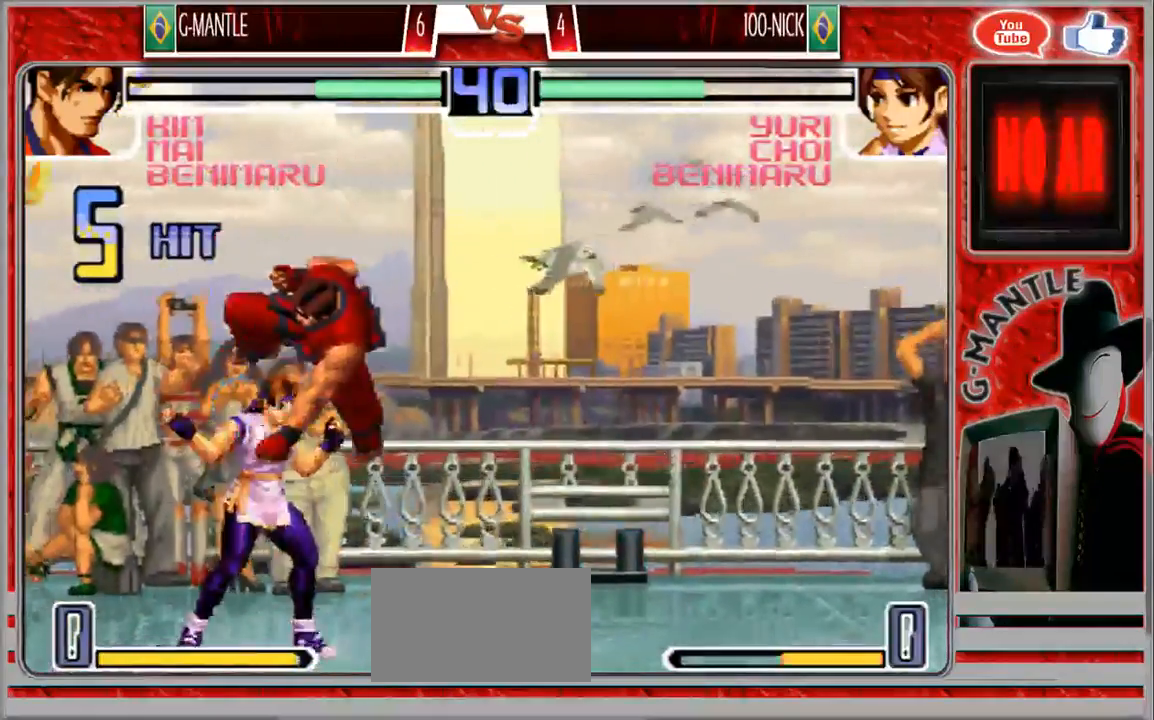
{"dt_ms": 1000, "buttons": [], "left_stick": "down"}
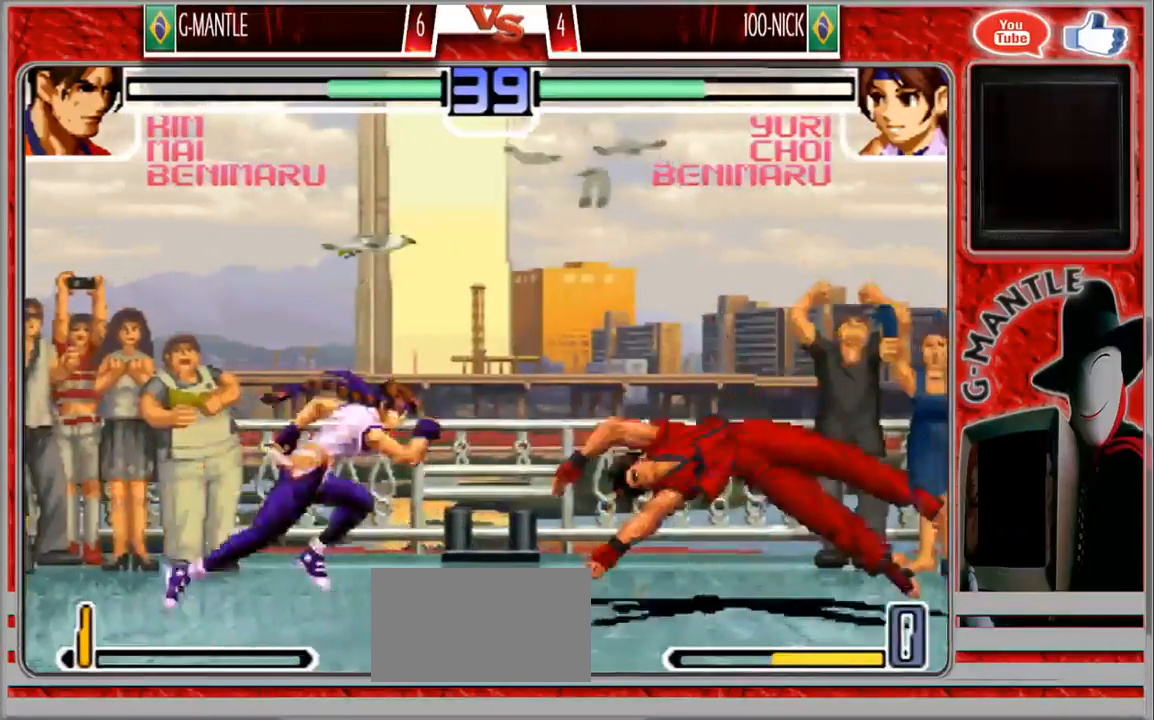
{"dt_ms": 500, "buttons": [], "left_stick": "down-right", "events": [[67, "left_stick", "up-right"], [317, "left_stick", "down-right"]]}
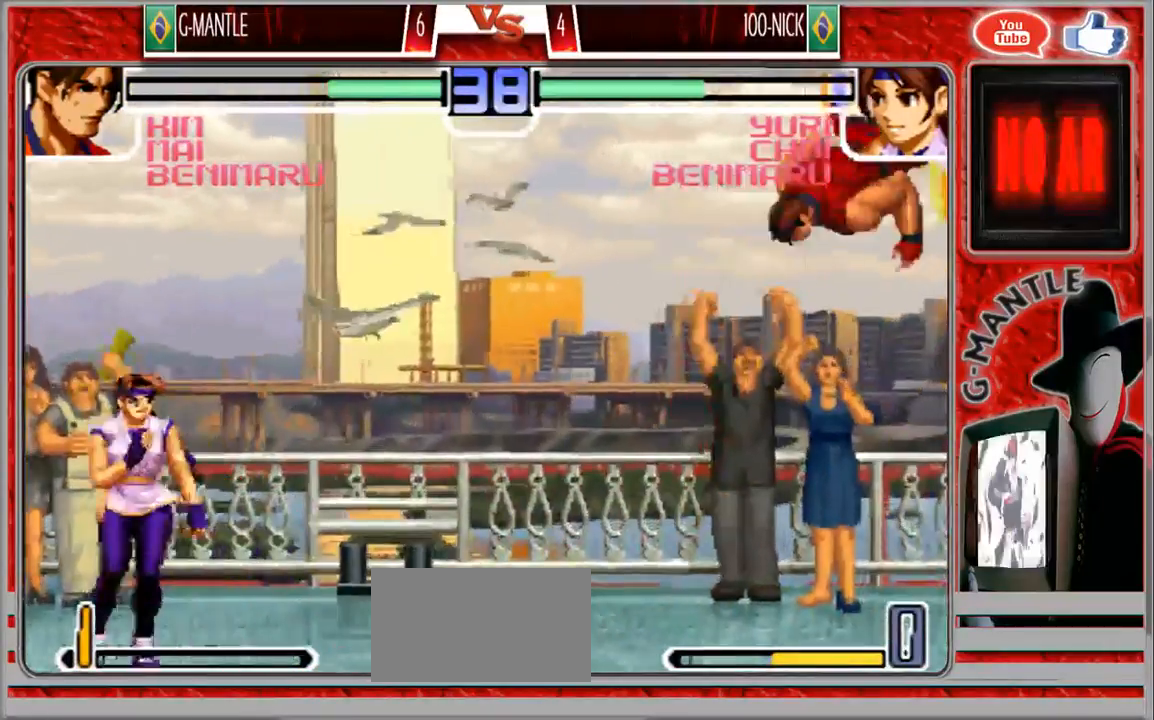
{"dt_ms": 1000, "buttons": [], "left_stick": "left"}
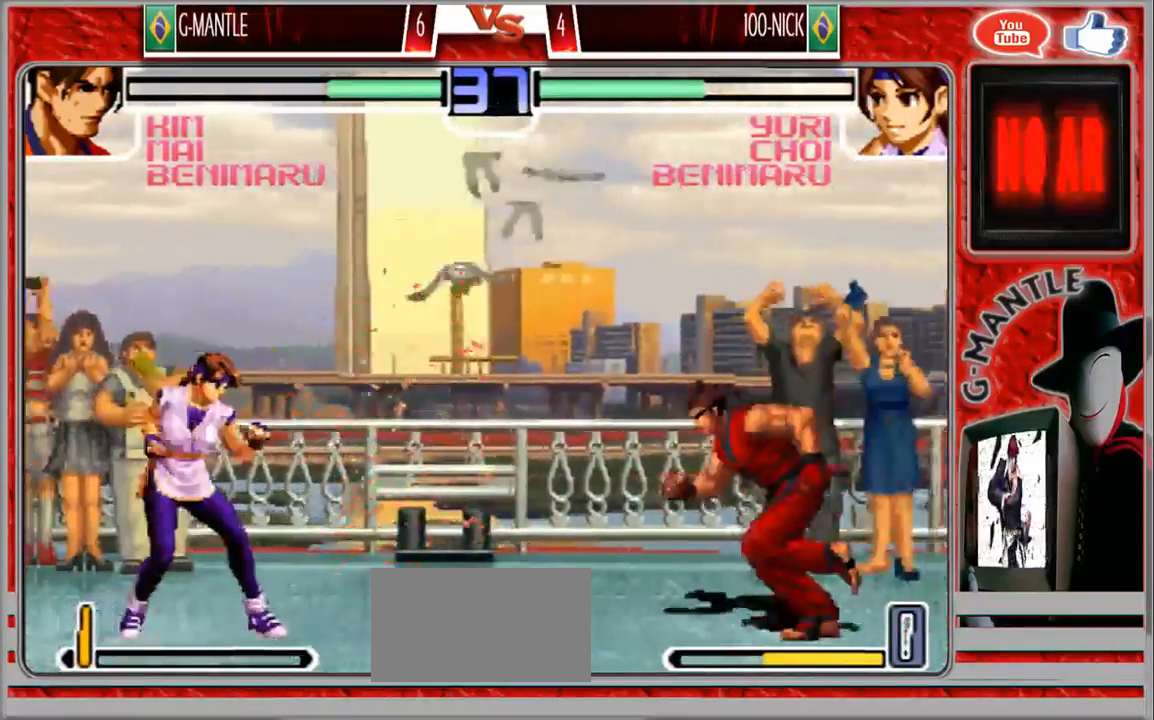
{"dt_ms": 500, "buttons": [], "left_stick": "right"}
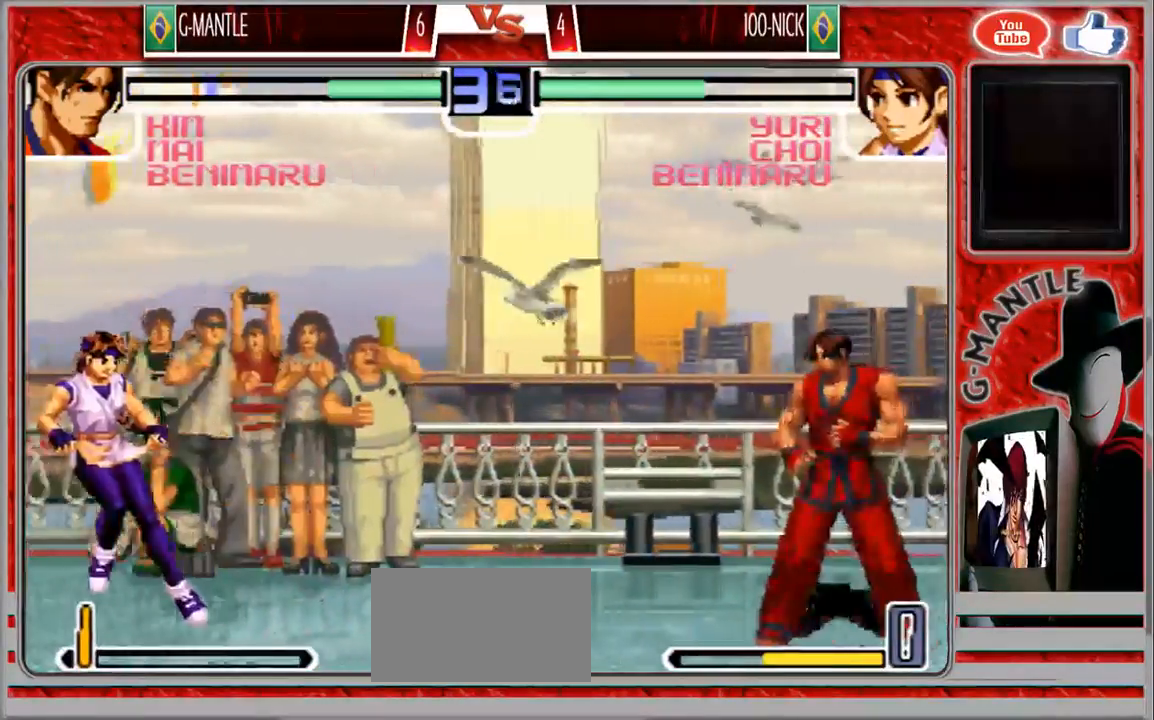
{"dt_ms": 500, "buttons": [], "left_stick": "down-right"}
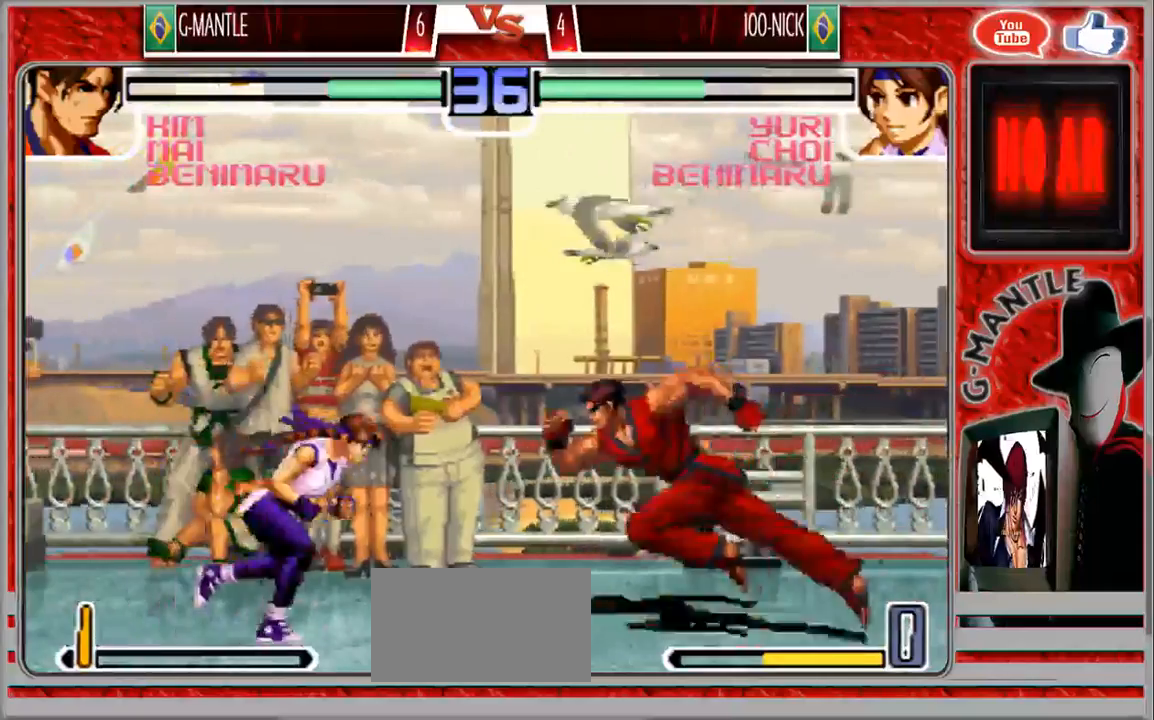
{"dt_ms": 1000, "buttons": [], "left_stick": "left"}
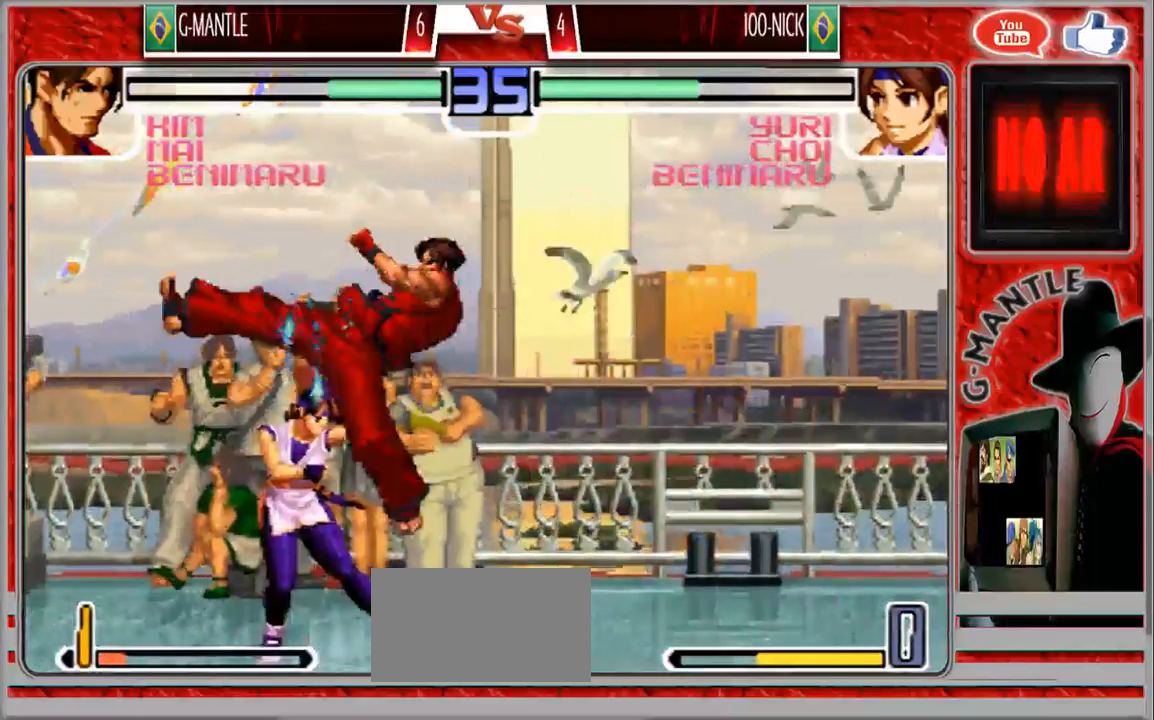
{"dt_ms": 500, "buttons": [], "left_stick": "right", "events": [[383, "left_stick", "down"], [500, "left_stick", "right"]]}
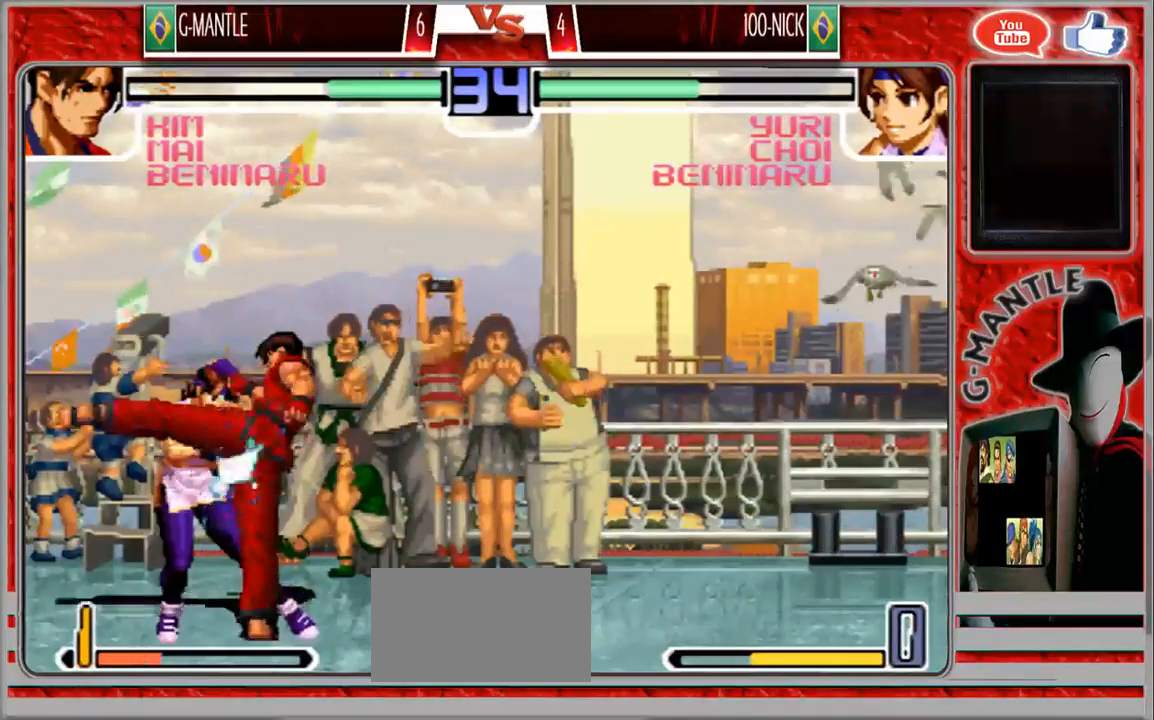
{"dt_ms": 500, "buttons": [], "left_stick": "up-left", "events": [[150, "left_stick", "center"], [267, "left_stick", "up-left"]]}
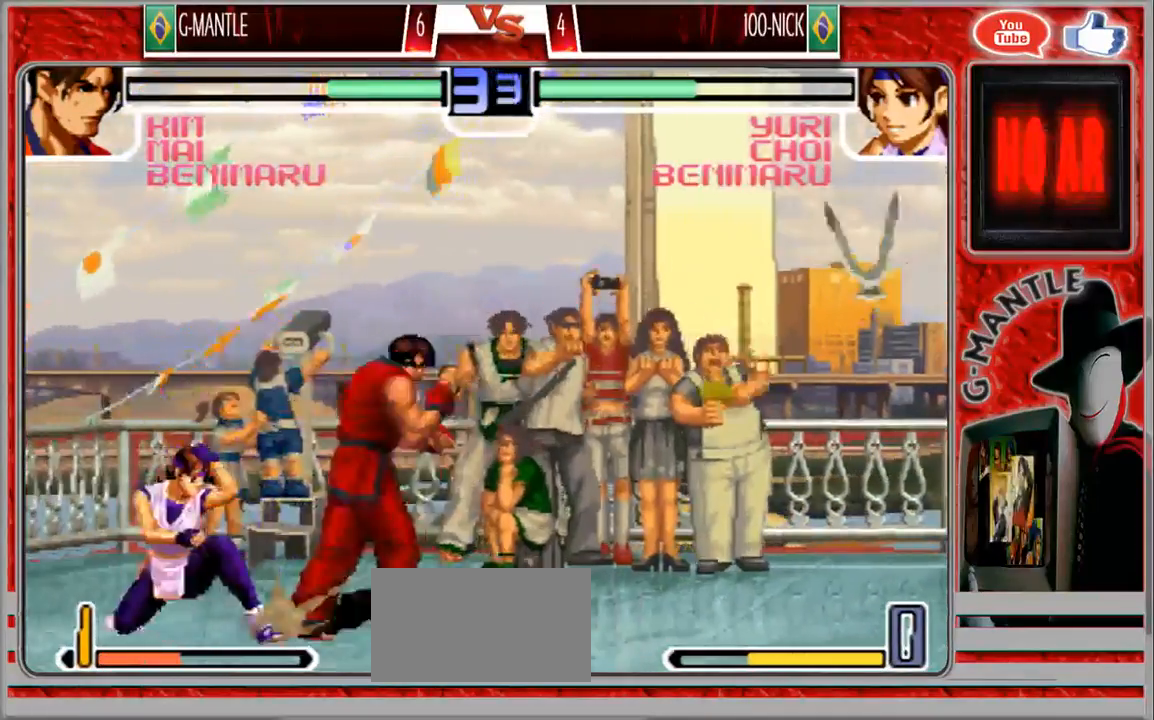
{"dt_ms": 500, "buttons": [], "left_stick": "down-left", "events": [[33, "left_stick", "center"], [350, "left_stick", "down"], [417, "left_stick", "down-left"]]}
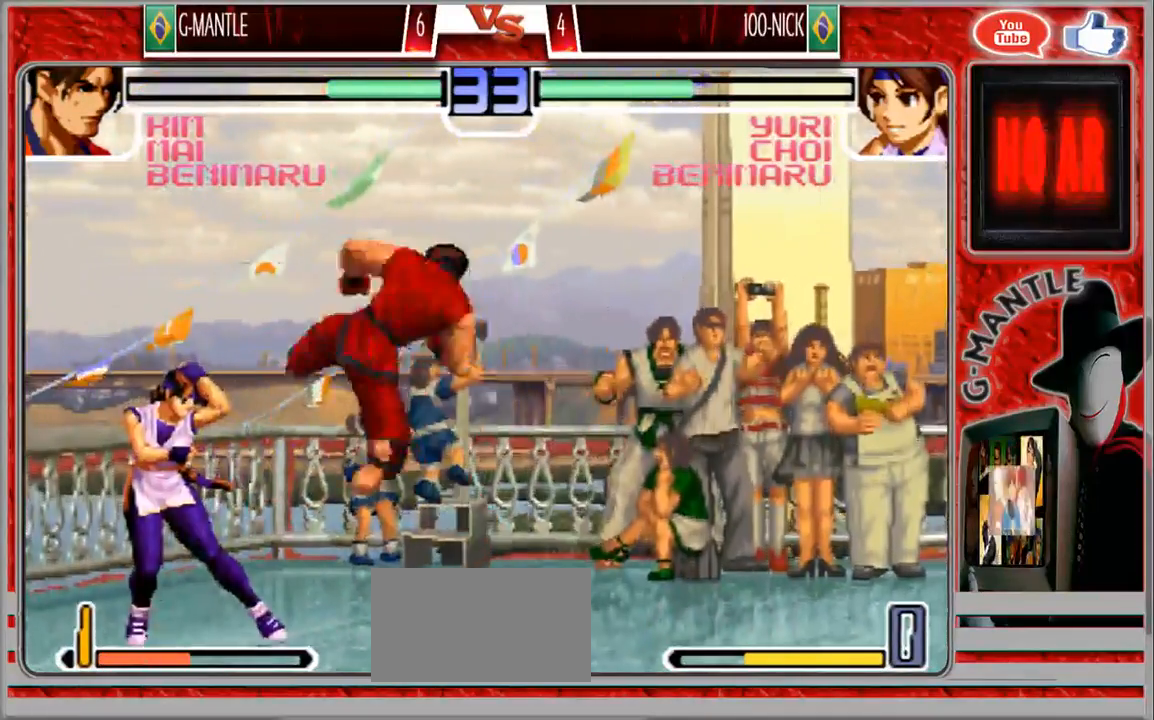
{"dt_ms": 500, "buttons": [], "left_stick": "down-right", "events": [[67, "left_stick", "center"], [433, "left_stick", "down-right"]]}
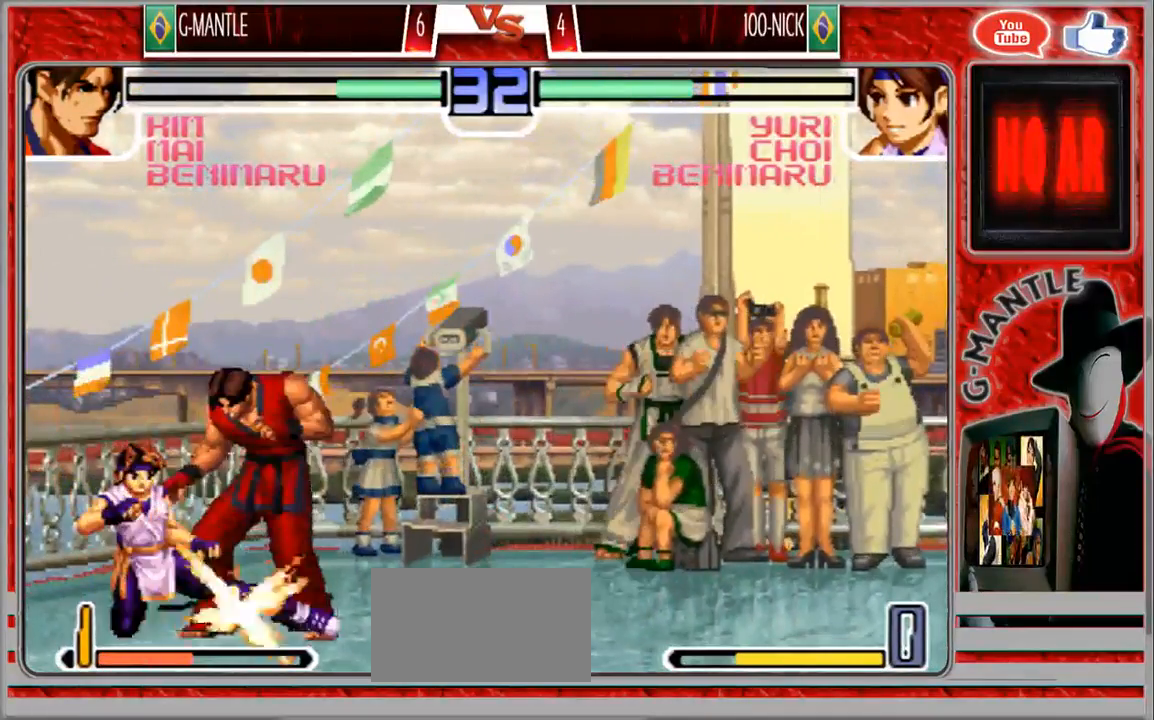
{"dt_ms": 500, "buttons": [], "left_stick": "down-right", "events": []}
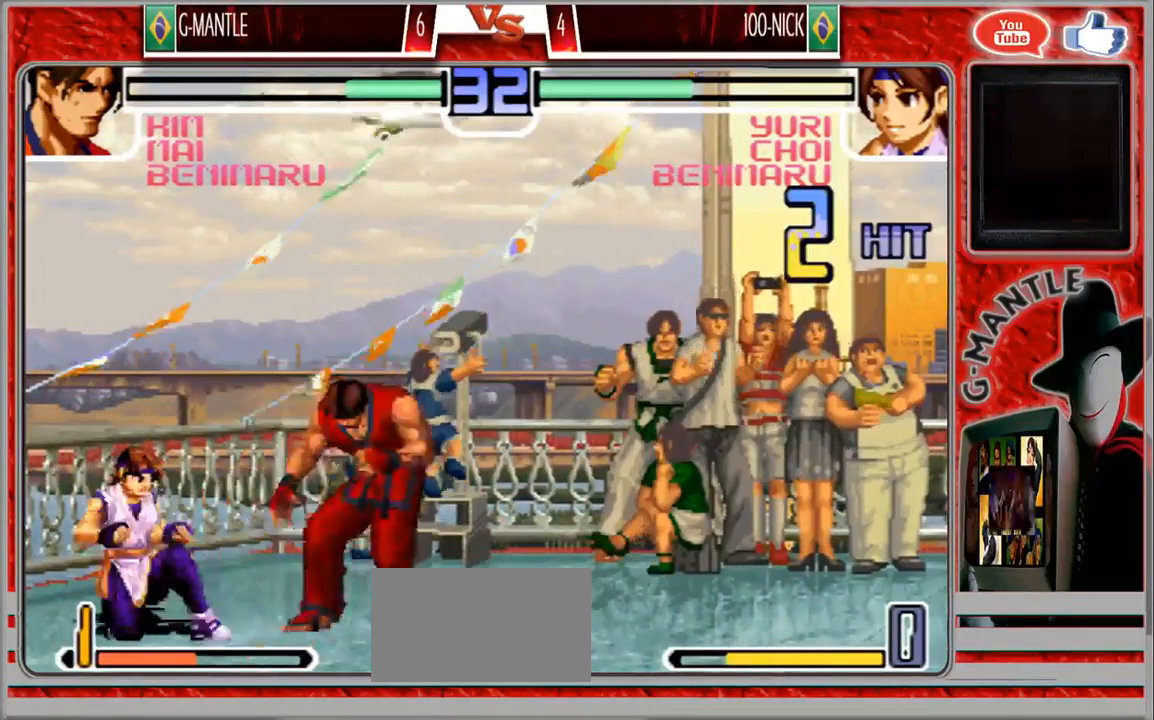
{"dt_ms": 500, "buttons": [], "left_stick": "down-right", "events": []}
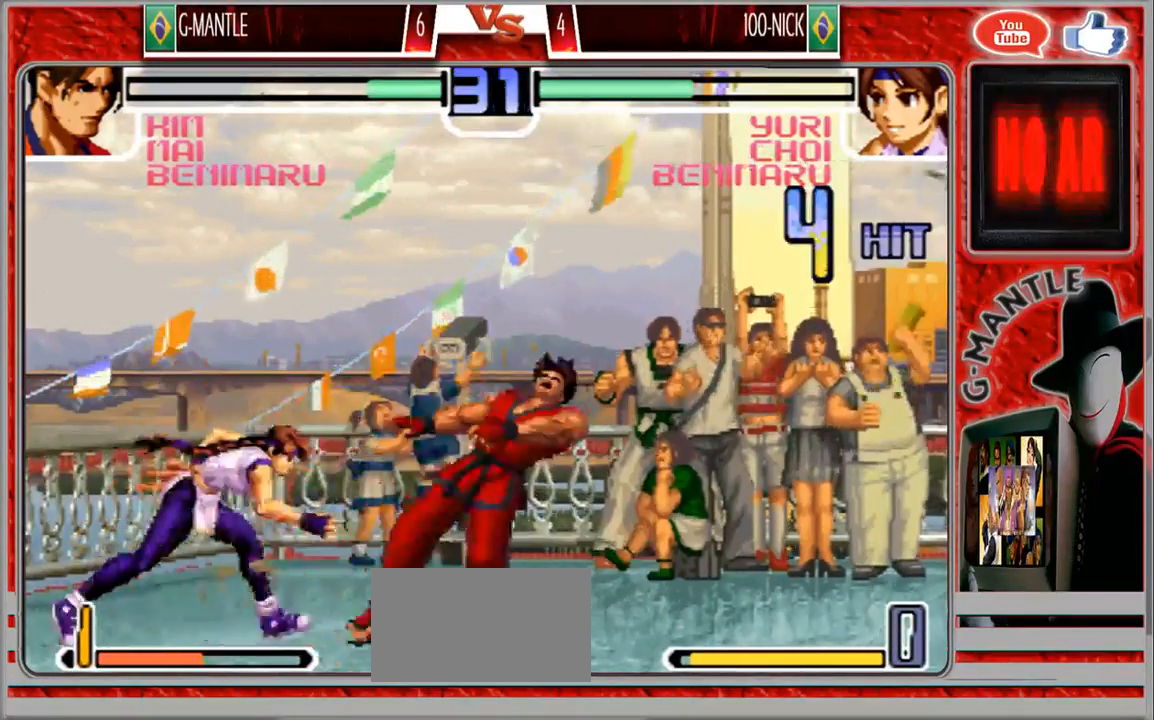
{"dt_ms": 500, "buttons": [], "left_stick": "center", "events": [[350, "left_stick", "center"]]}
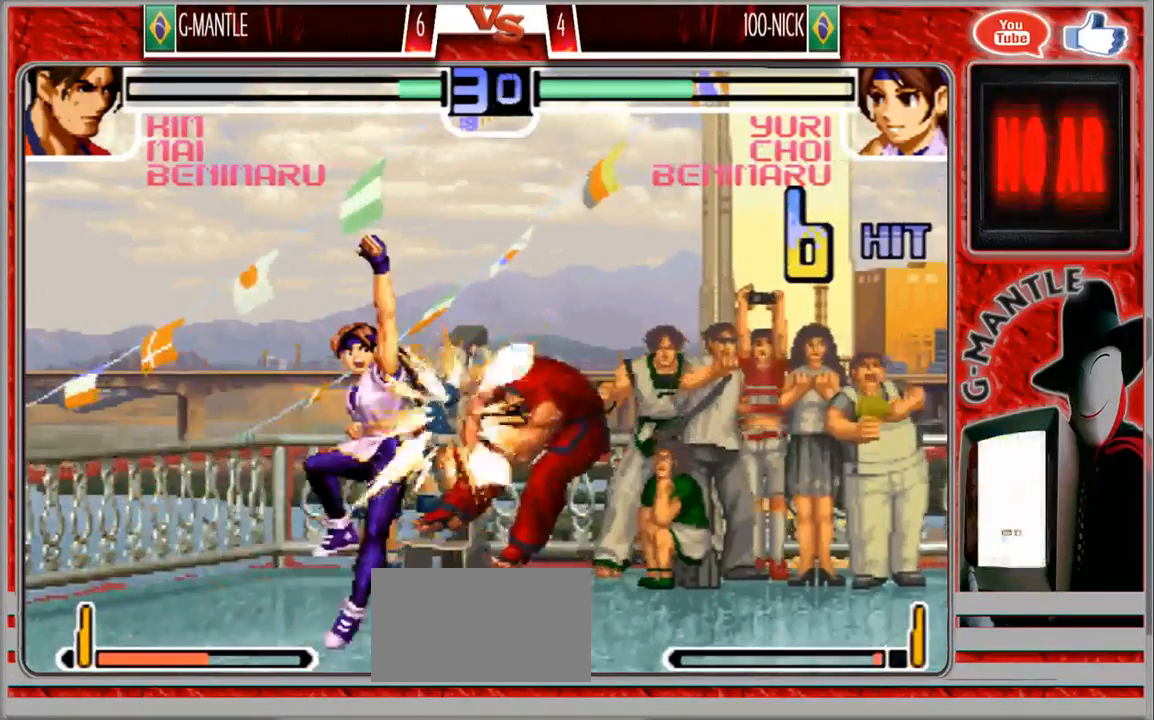
{"dt_ms": 500, "buttons": [], "left_stick": "right", "events": [[83, "left_stick", "down-right"], [183, "left_stick", "left"], [267, "left_stick", "center"], [367, "left_stick", "right"]]}
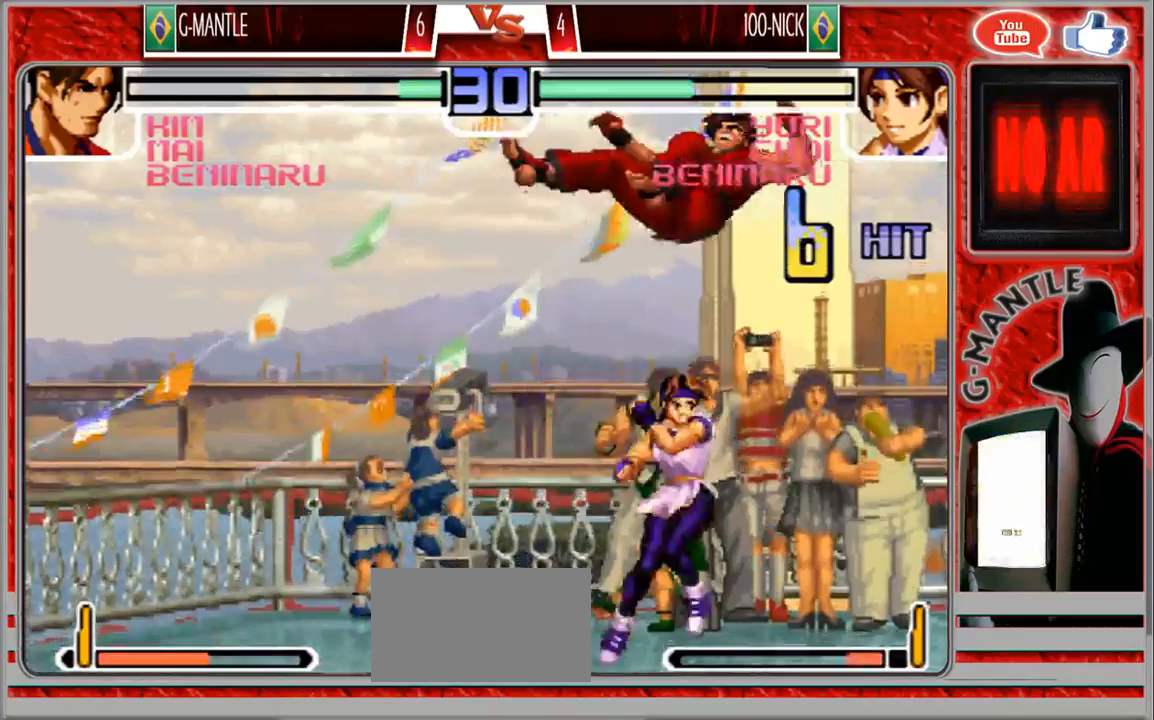
{"dt_ms": 500, "buttons": [], "left_stick": "up", "events": [[83, "left_stick", "up"], [217, "left_stick", "right"], [300, "left_stick", "down"], [350, "left_stick", "left"], [483, "left_stick", "up"]]}
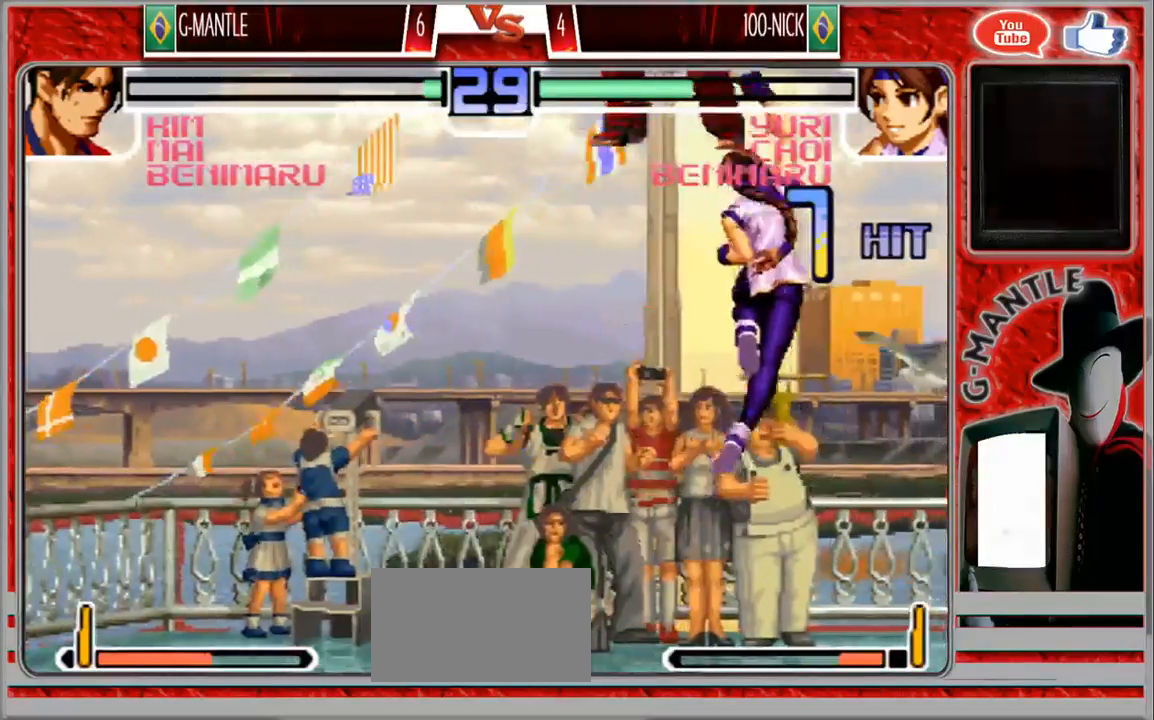
{"dt_ms": 500, "buttons": [], "left_stick": "left"}
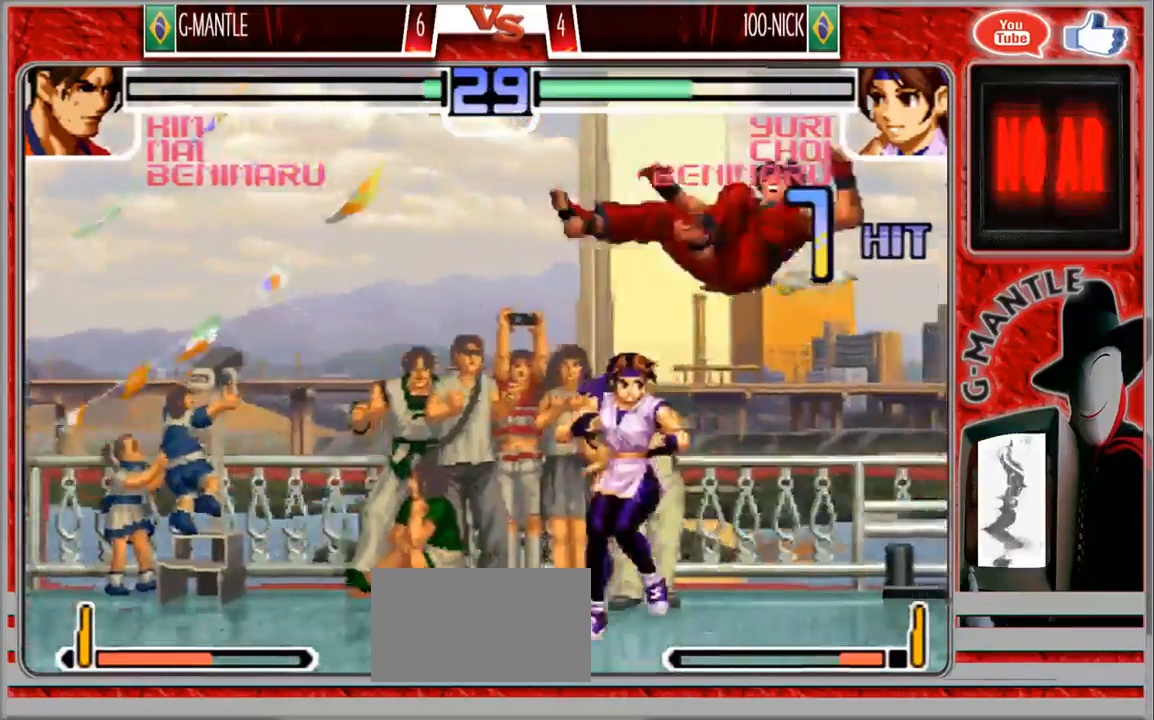
{"dt_ms": 500, "buttons": [], "left_stick": "down-right"}
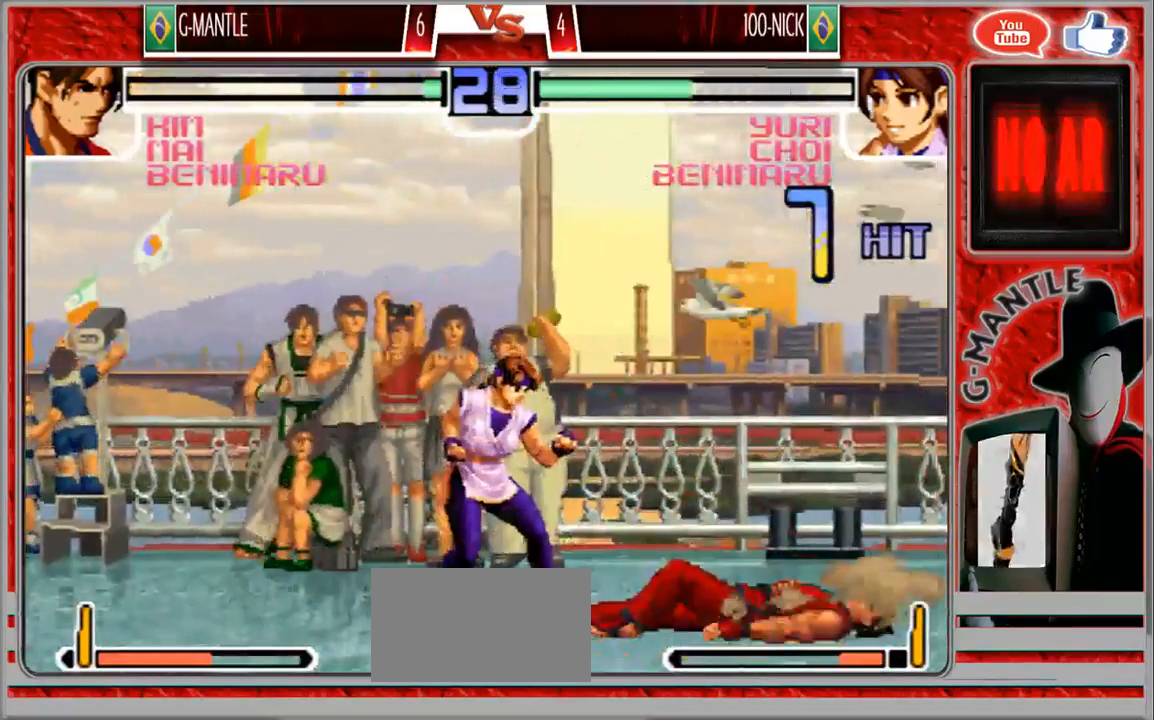
{"dt_ms": 500, "buttons": [], "left_stick": "down-right", "events": [[33, "left_stick", "right"], [167, "left_stick", "down-right"]]}